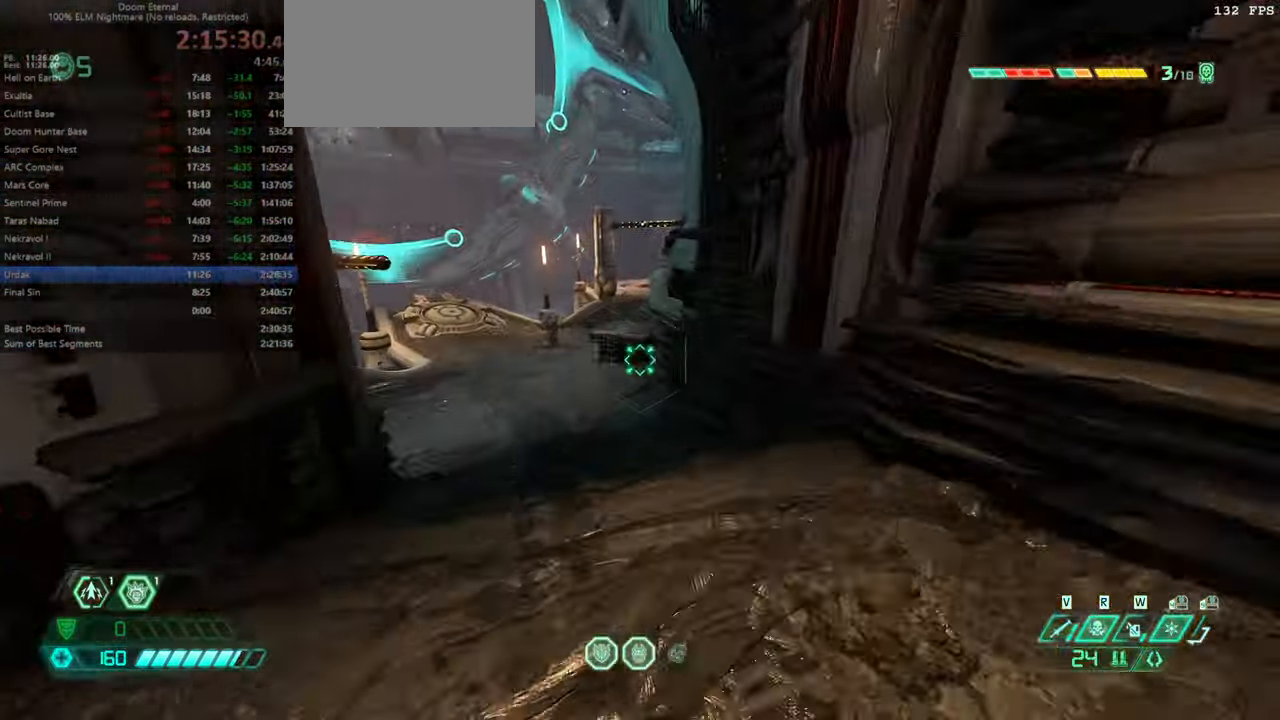
Gameplay with keyboard and mouse; each line is a JSON object with the keys and mouse buttons held at the frame after it. "events" lists presses ("down") and releases ("up") of "bfg", "bl", "bw", "cg", "crc", "cs", "csg", "dash", "fb", "fw", "hc", "jump", "l", "mel", "mod", "pr", "r", "rl", "ssg" and "mouse_wheel" between this image and that frame as [ms after this image, input, new state], when the widget could be followed in between. "mouse_wheel" = the "wheel" button of the "mouse" list. No other keys are recorded. "wheel" means that the mouse wheel is clicked or scrolled. Key names are as the overlay labels them; some are game actions (e.g. jump) rather than physical keys. Not read: mouse_move ww.
{"keys": ["fw", "mod"], "mouse": [], "events": [[266, "hc", "down"], [266, "jump", "down"], [333, "hc", "up"], [433, "jump", "up"], [500, "mod", "down"]]}
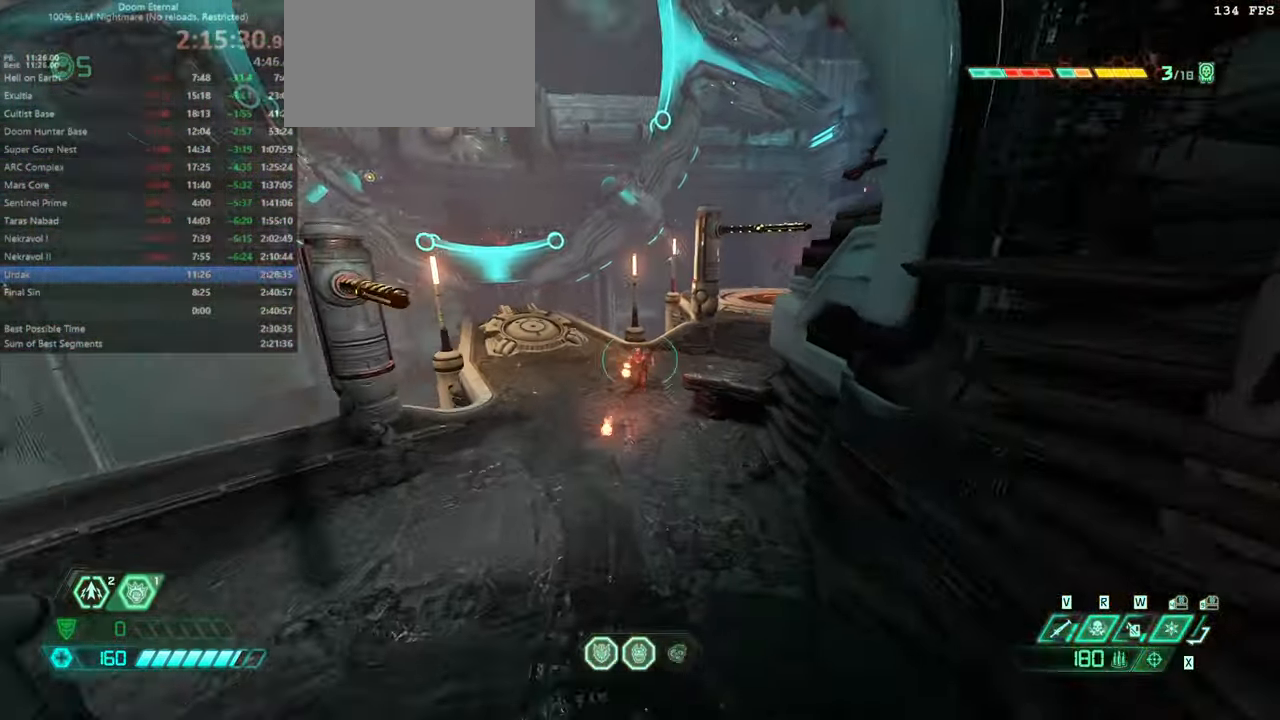
{"keys": ["dash", "fw"], "mouse": [], "events": [[100, "mod", "up"], [233, "mel", "down"], [333, "mel", "up"], [433, "dash", "down"]]}
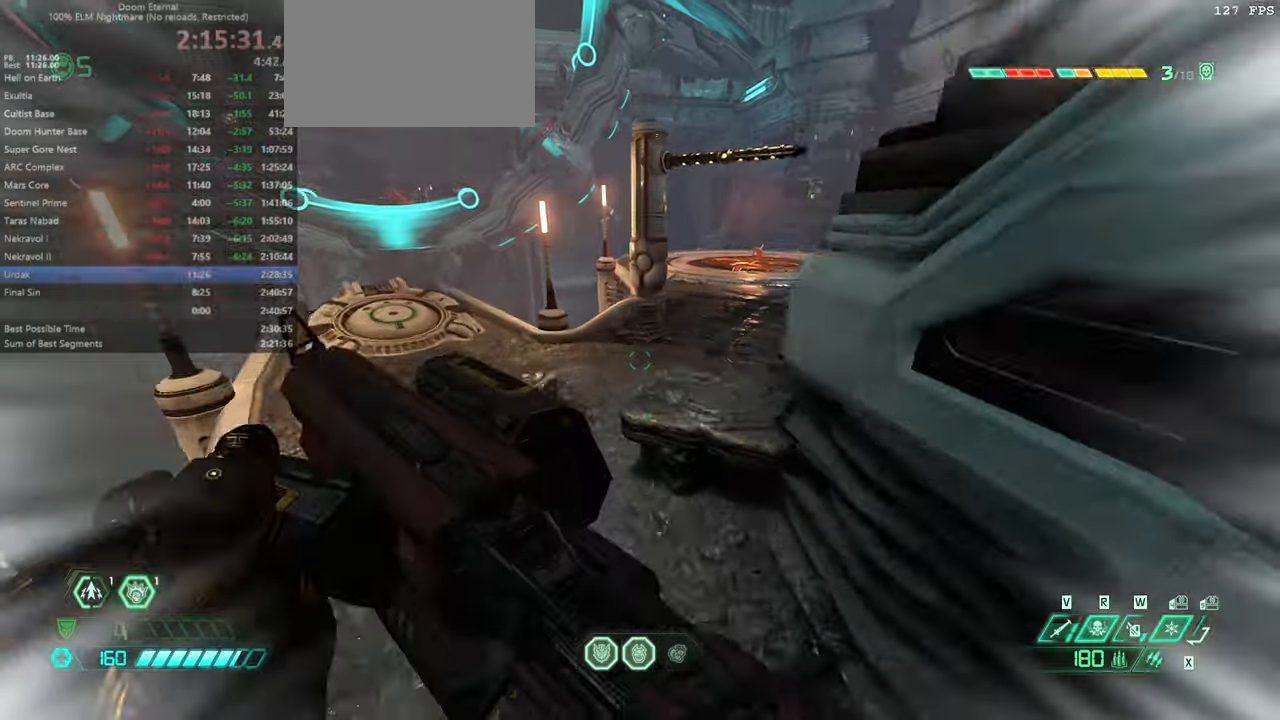
{"keys": ["bw"], "mouse": [], "events": [[34, "dash", "up"], [67, "r", "down"], [267, "fw", "up"], [400, "bw", "down"], [467, "r", "up"]]}
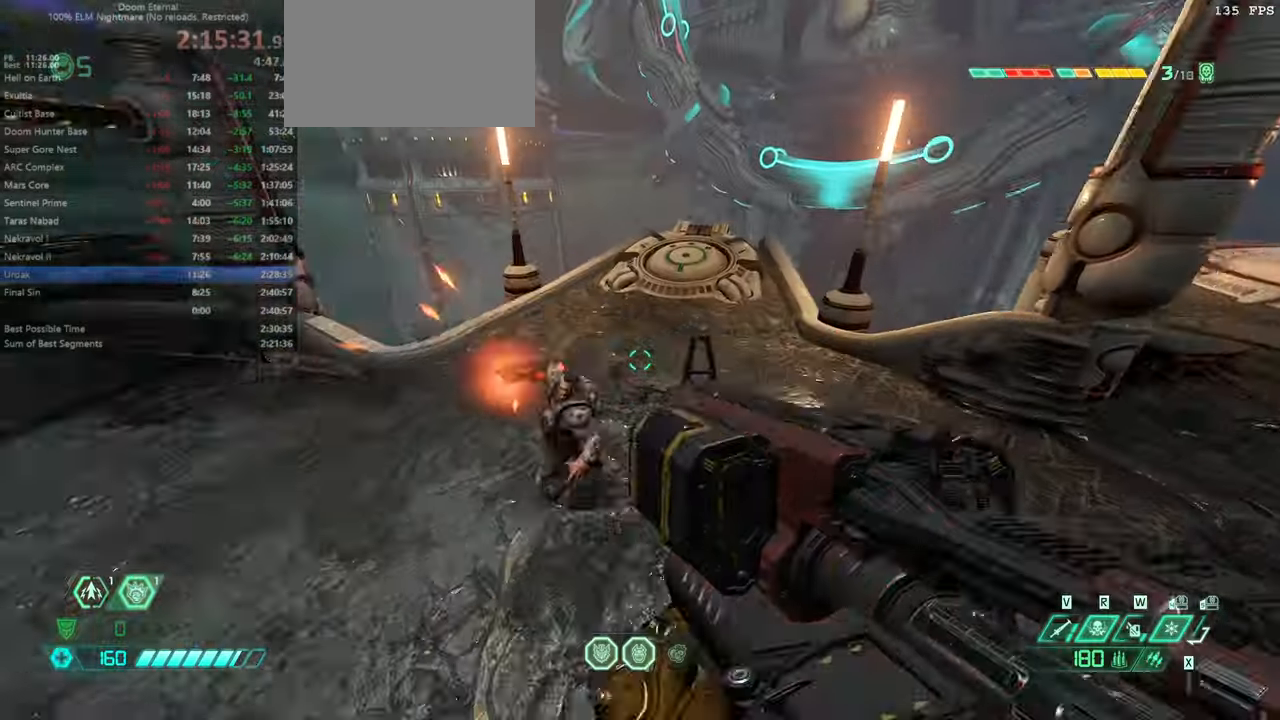
{"keys": ["r"], "mouse": [], "events": [[234, "bw", "up"], [267, "r", "down"], [367, "jump", "down"], [500, "jump", "up"]]}
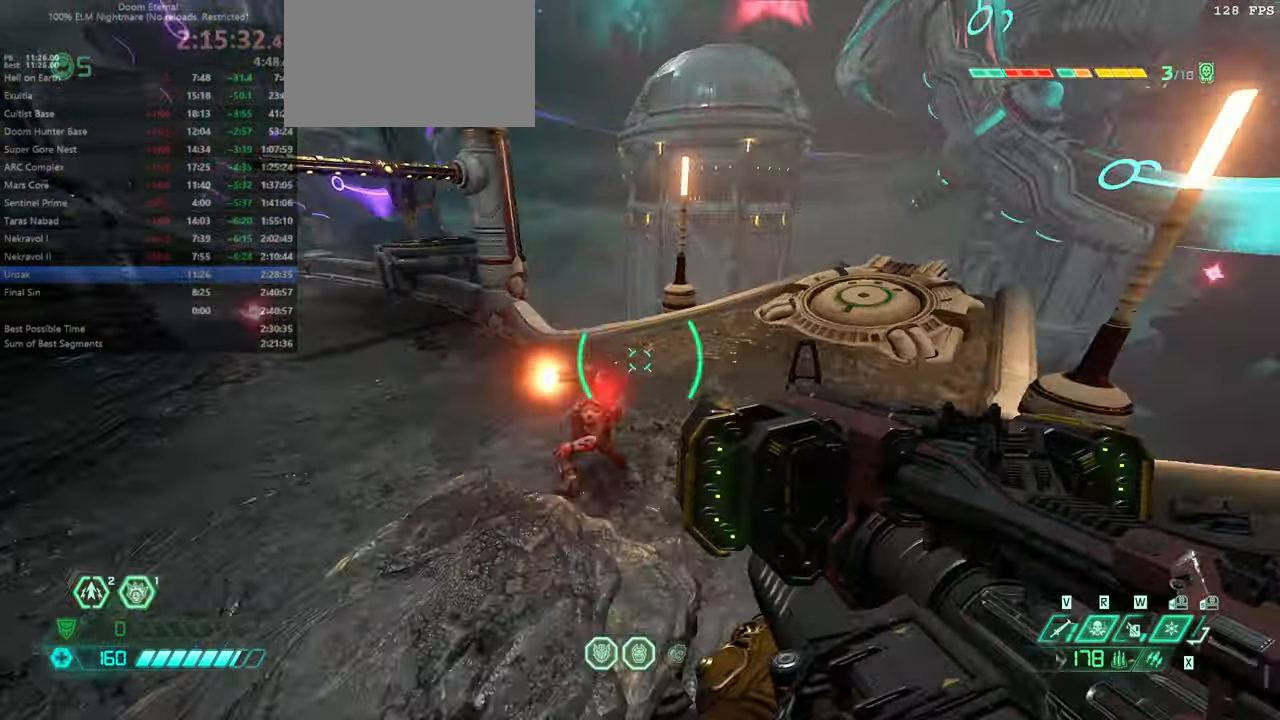
{"keys": ["bw"], "mouse": [], "events": [[67, "bw", "down"], [100, "jump", "down"], [234, "jump", "up"], [400, "r", "up"]]}
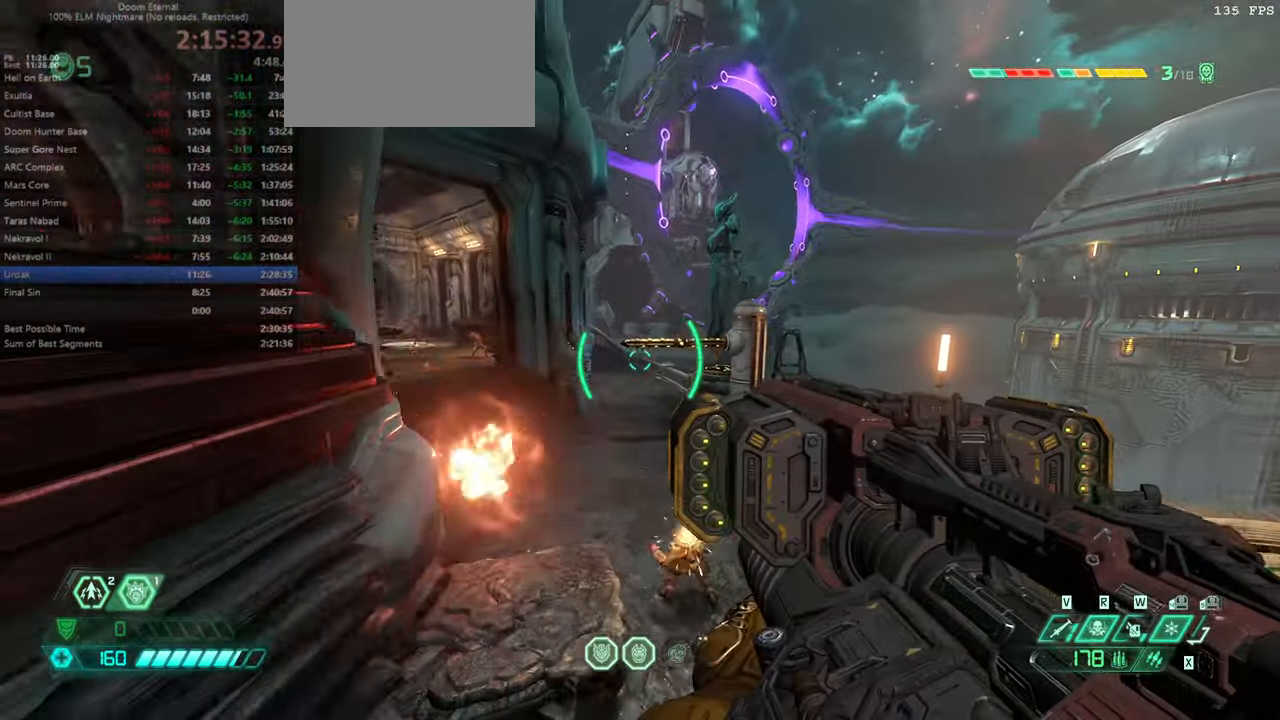
{"keys": ["bw"], "mouse": [], "events": []}
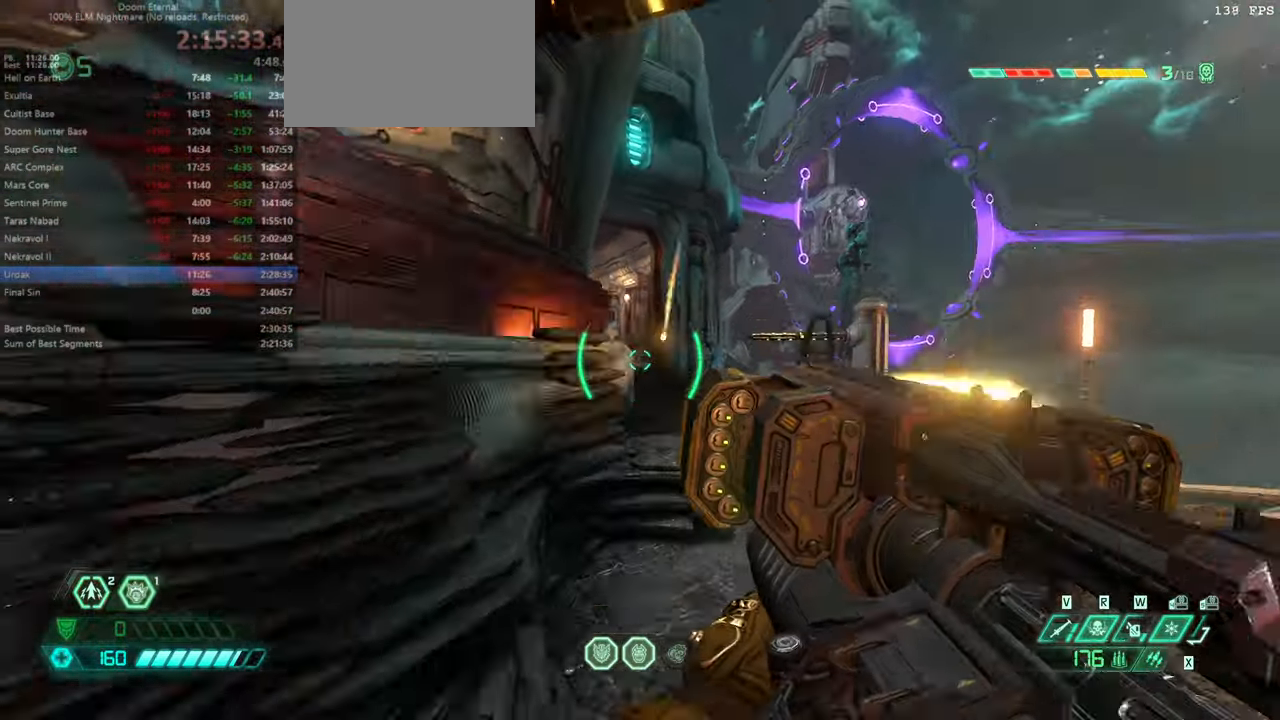
{"keys": ["fw", "r"], "mouse": [], "events": [[34, "bw", "up"], [100, "r", "down"], [134, "fw", "down"], [200, "jump", "down"], [334, "jump", "up"], [434, "jump", "down"], [467, "jump", "up"]]}
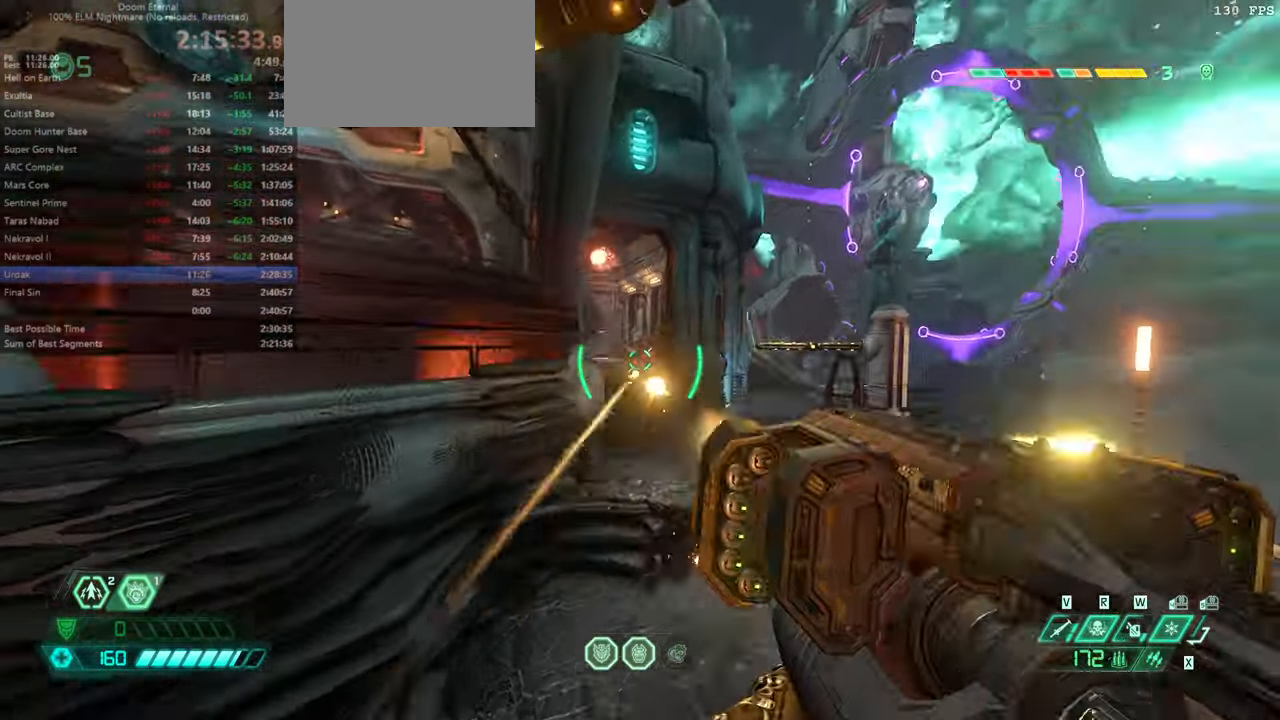
{"keys": ["bw"], "mouse": [], "events": [[300, "fw", "up"], [300, "r", "up"], [400, "bw", "down"]]}
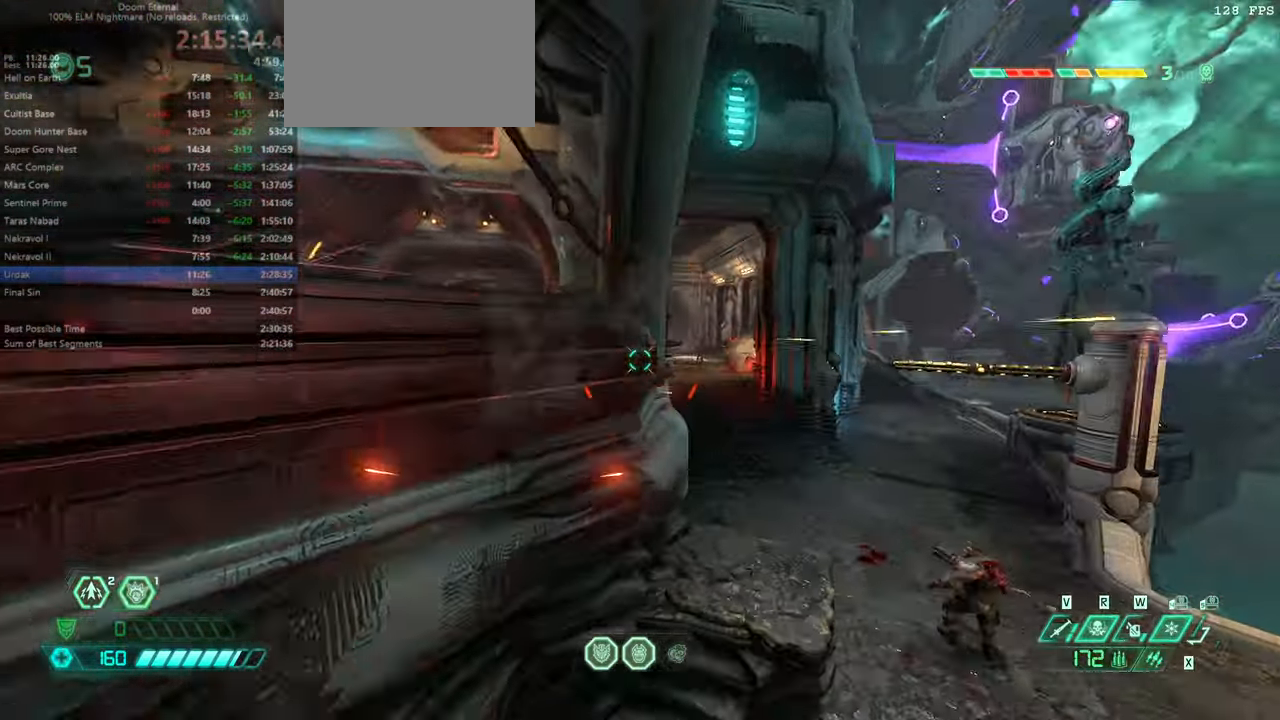
{"keys": ["bw"], "mouse": [], "events": [[34, "l", "down"], [134, "bw", "up"], [234, "bw", "down"], [434, "l", "up"]]}
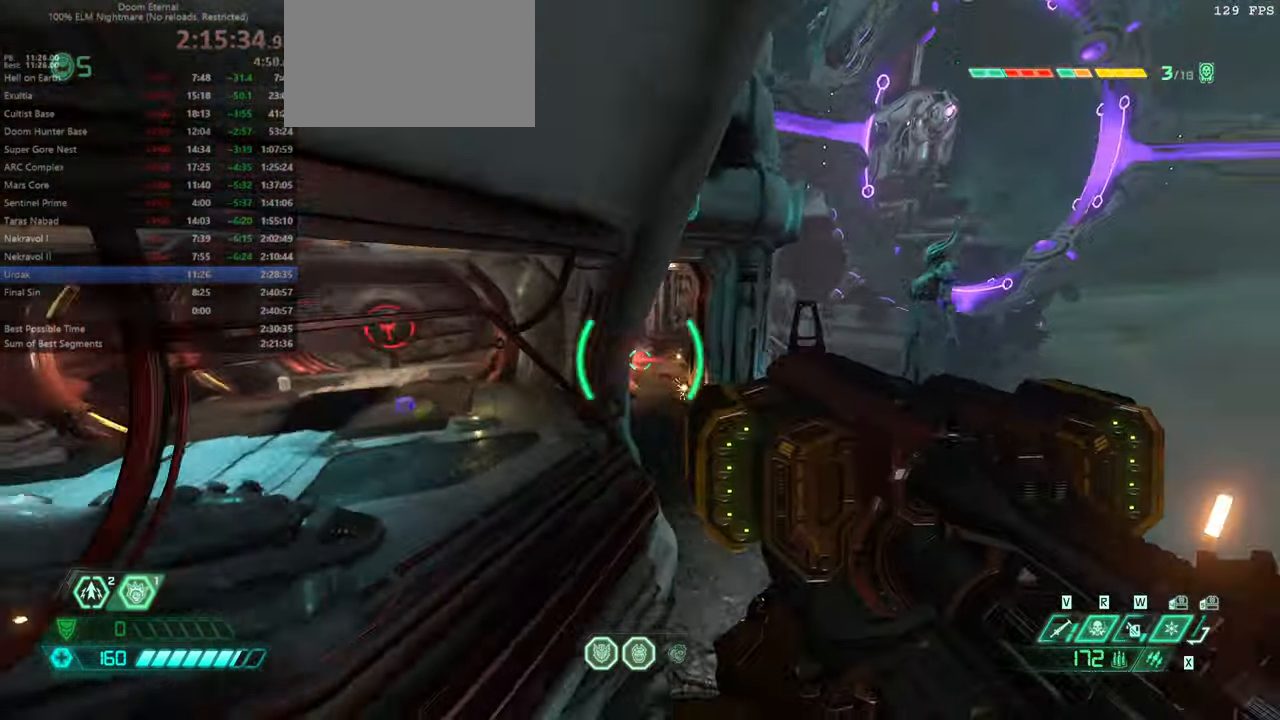
{"keys": ["bw"], "mouse": [], "events": []}
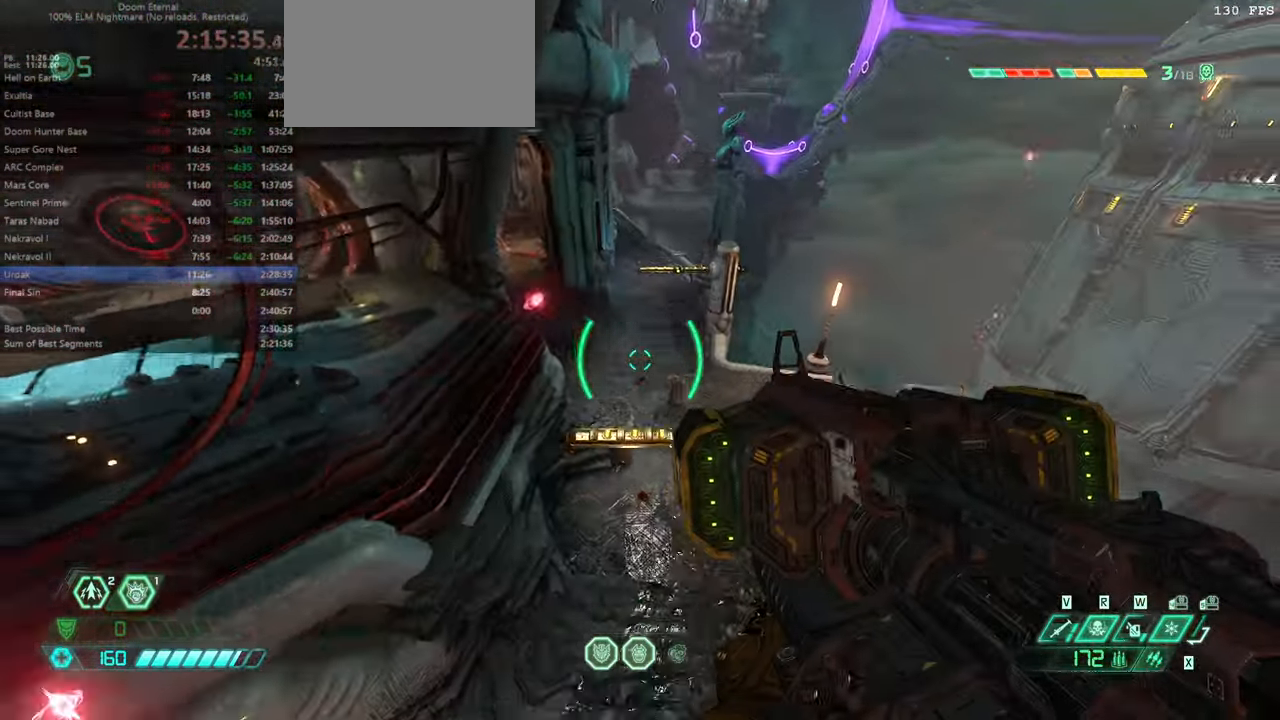
{"keys": ["bw", "r"], "mouse": [], "events": [[167, "r", "down"], [300, "r", "up"], [467, "r", "down"]]}
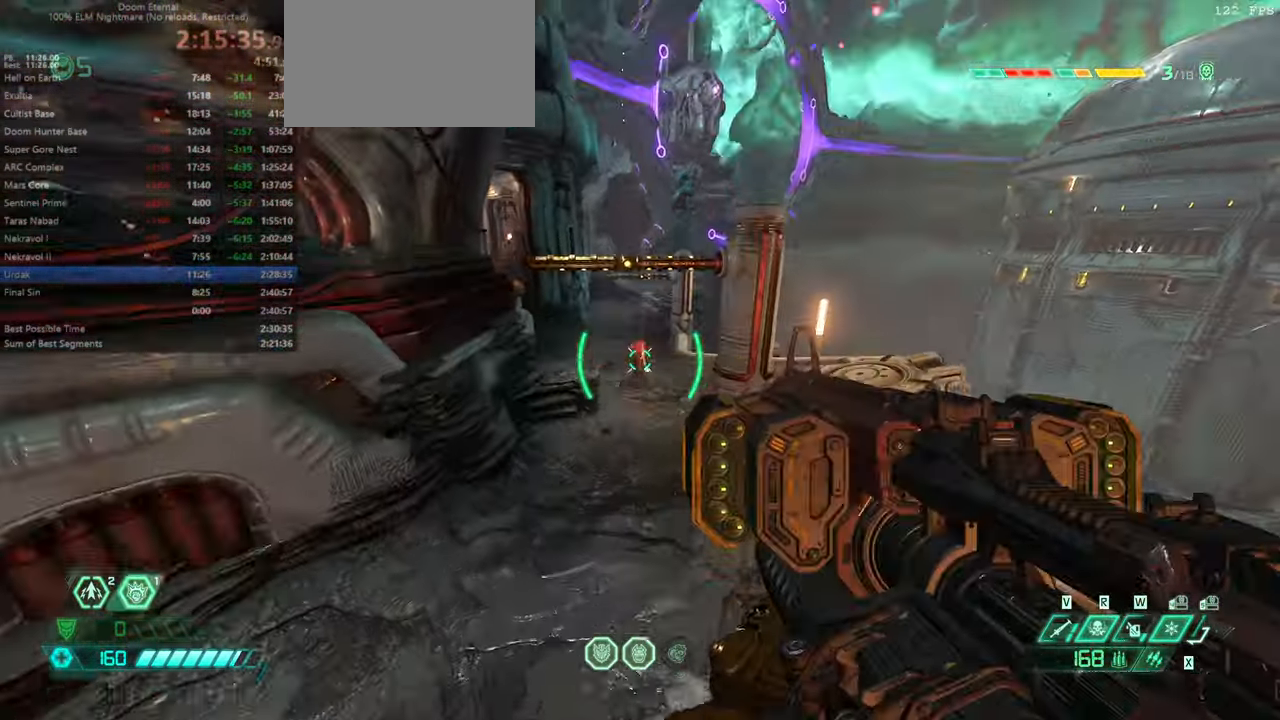
{"keys": ["fw", "jump"], "mouse": [], "events": [[34, "bw", "up"], [134, "fw", "down"], [400, "jump", "down"], [501, "r", "up"]]}
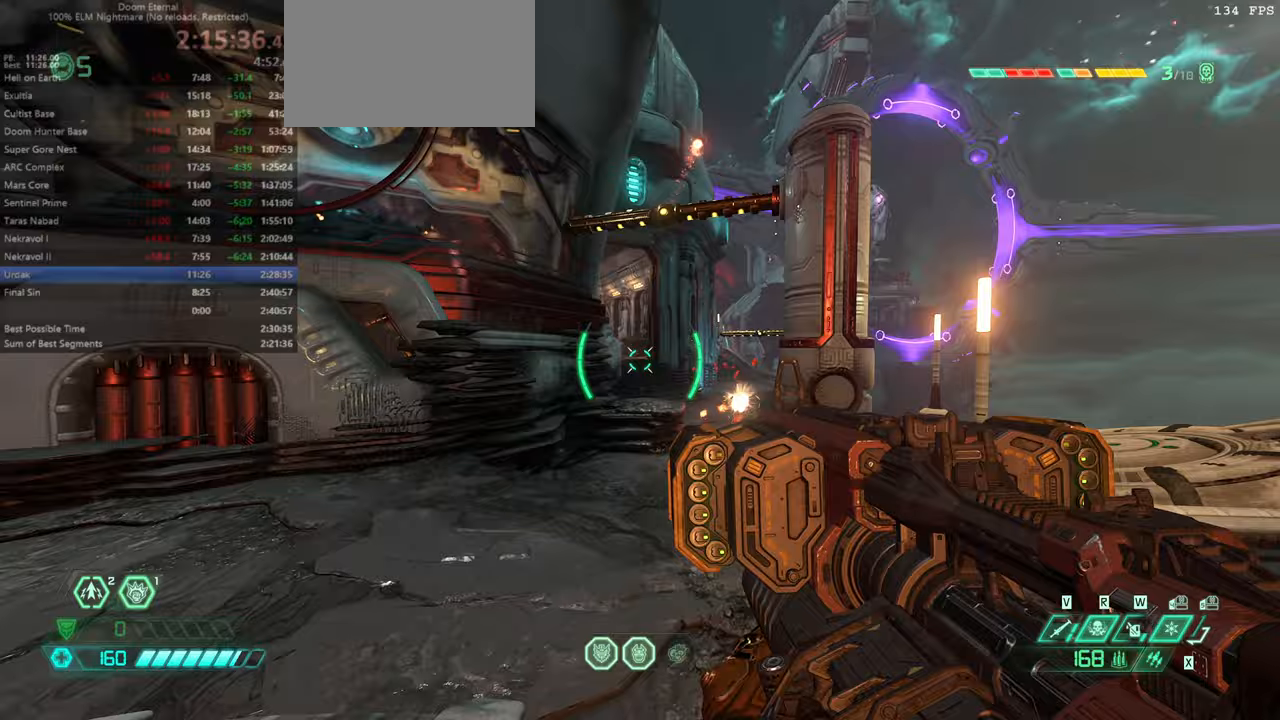
{"keys": ["bw"], "mouse": [], "events": [[33, "jump", "up"], [100, "fw", "up"], [233, "bw", "down"], [233, "jump", "down"], [367, "jump", "up"]]}
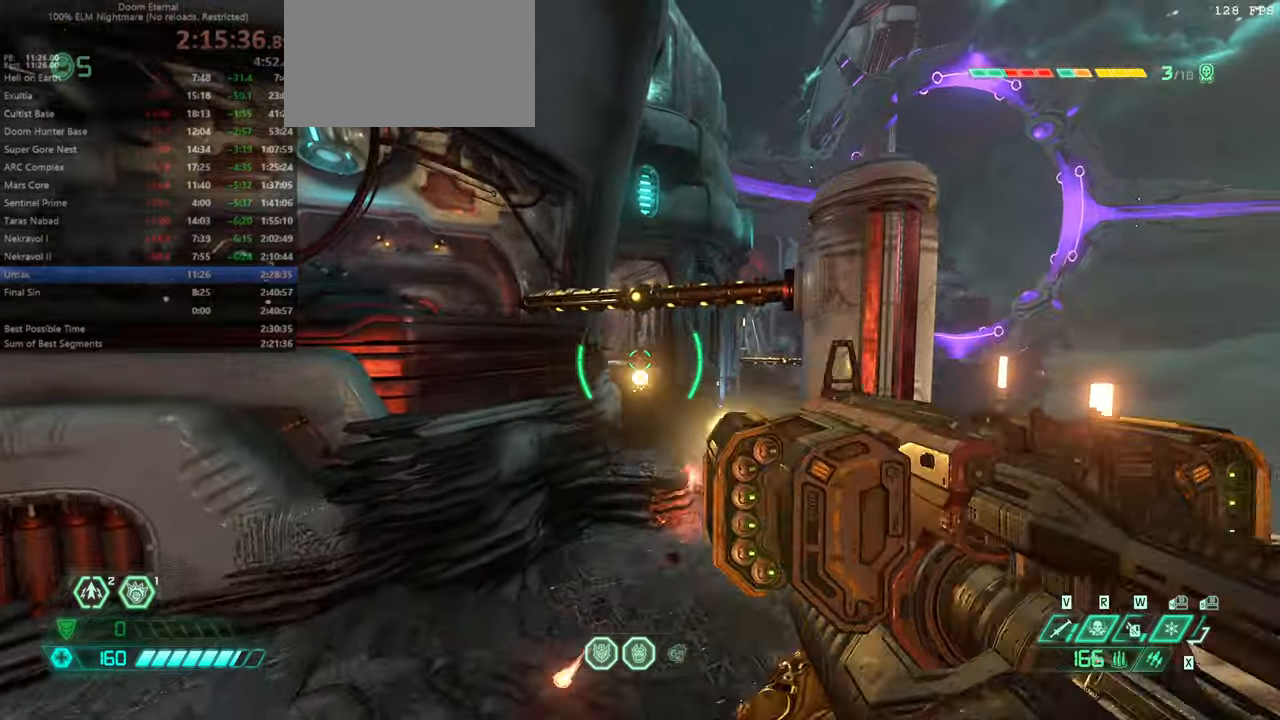
{"keys": ["bw", "l"], "mouse": [], "events": [[233, "l", "down"]]}
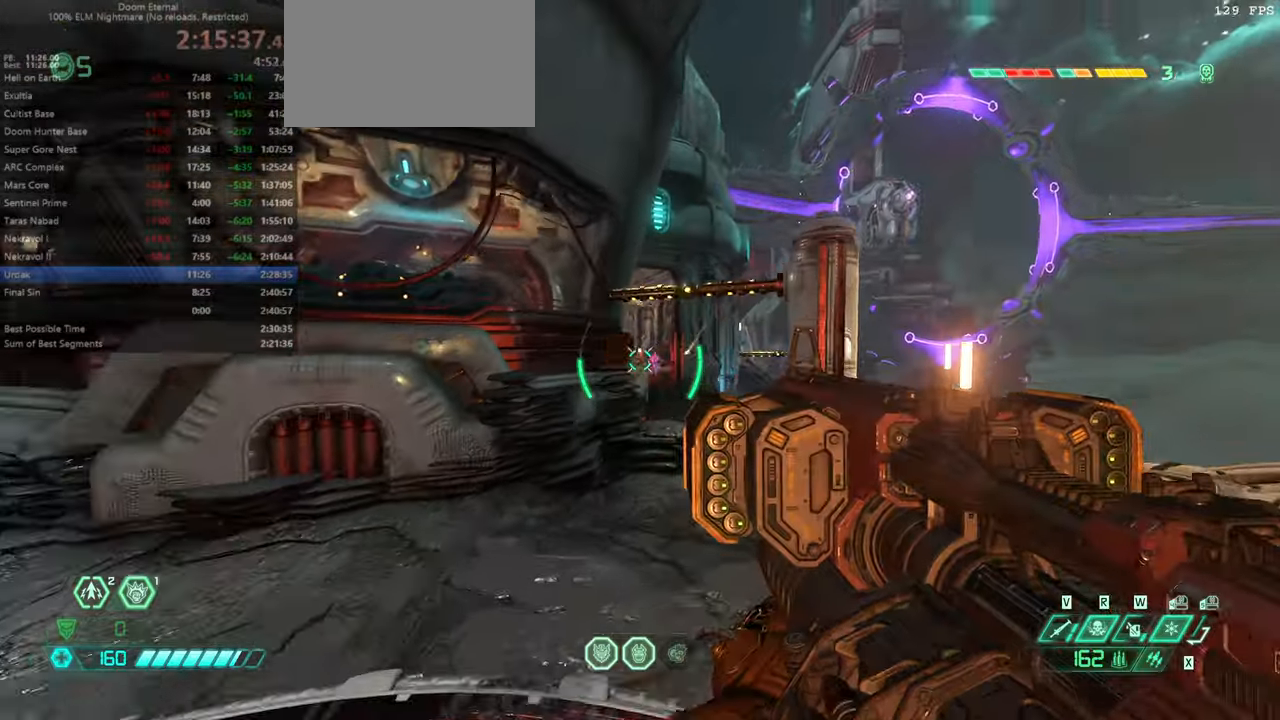
{"keys": ["jump", "r"], "mouse": [], "events": [[100, "l", "up"], [166, "r", "down"], [233, "jump", "down"], [300, "bw", "up"], [400, "jump", "up"], [433, "jump", "down"]]}
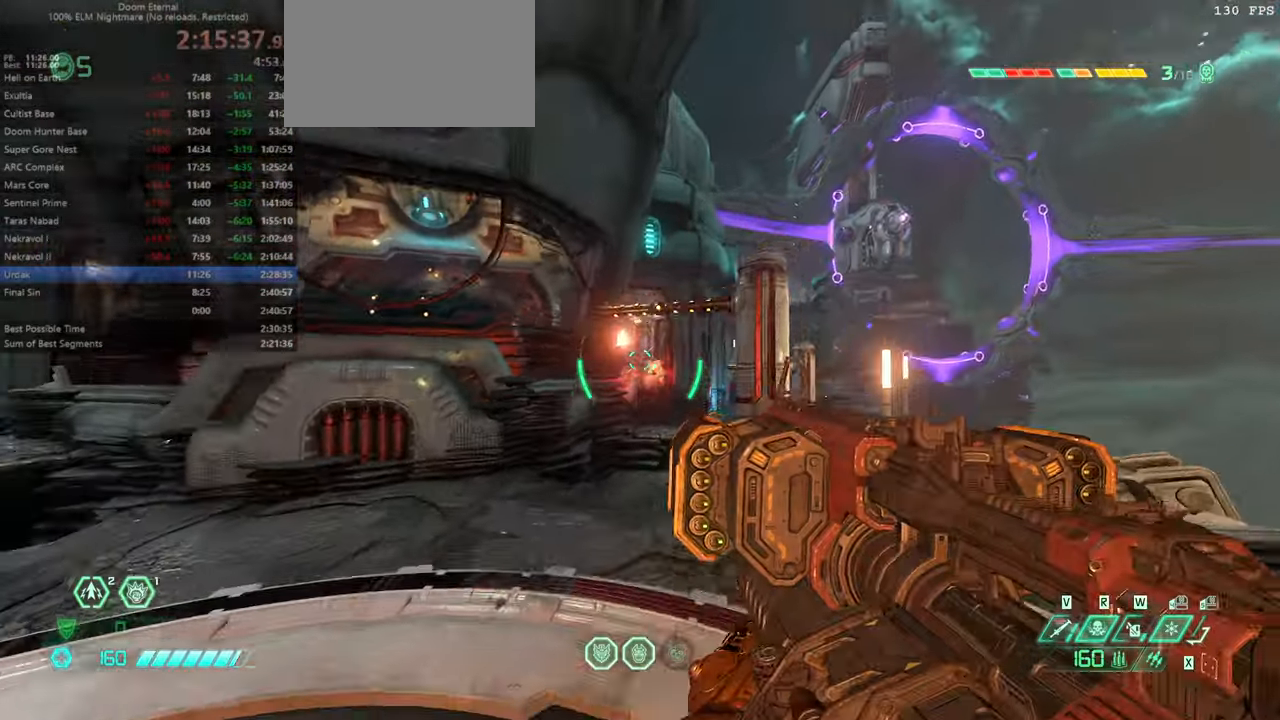
{"keys": ["bw", "l"], "mouse": [], "events": [[33, "bw", "down"], [33, "jump", "up"], [166, "r", "up"], [466, "l", "down"]]}
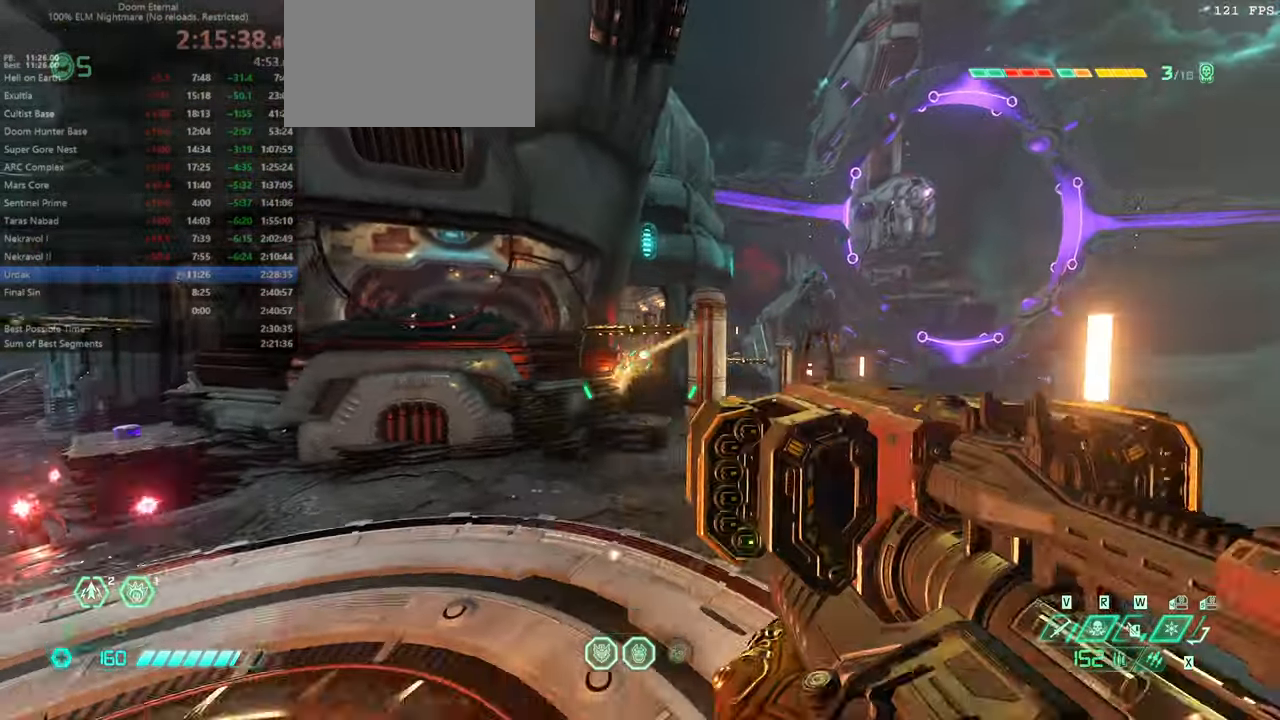
{"keys": ["l"], "mouse": [], "events": [[233, "bw", "up"]]}
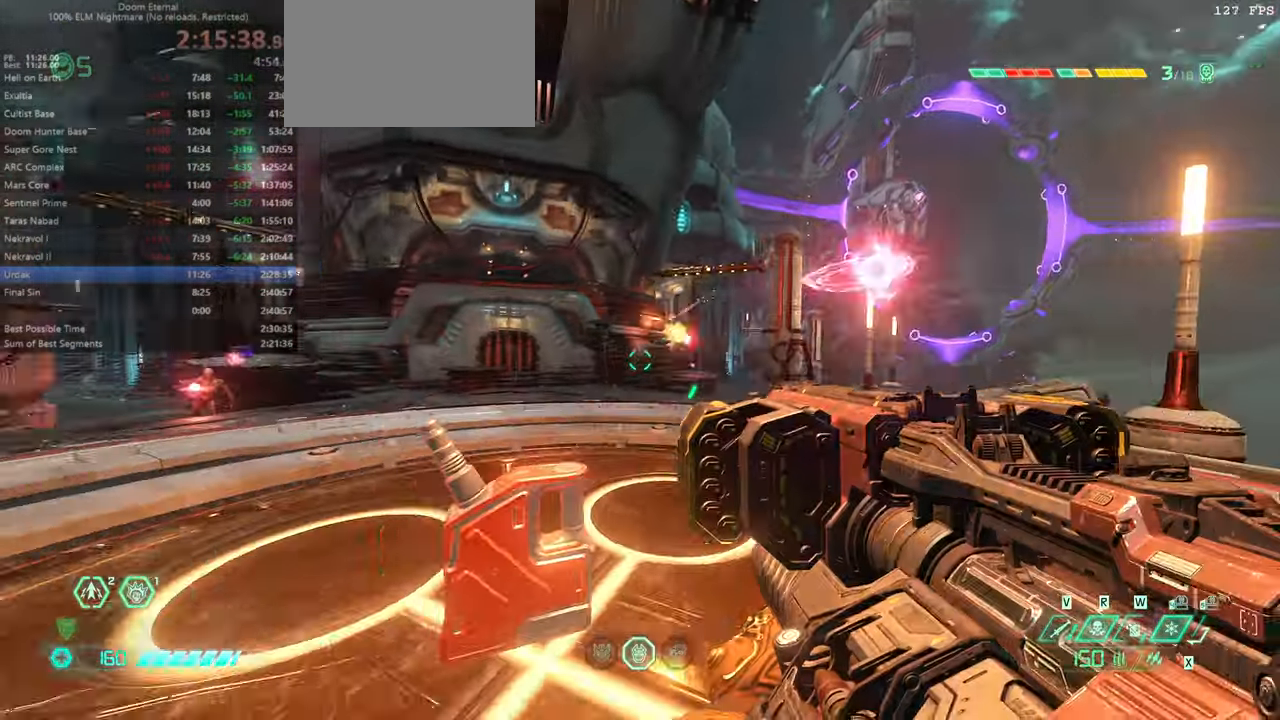
{"keys": ["fw"], "mouse": [], "events": [[100, "fw", "down"], [233, "l", "up"]]}
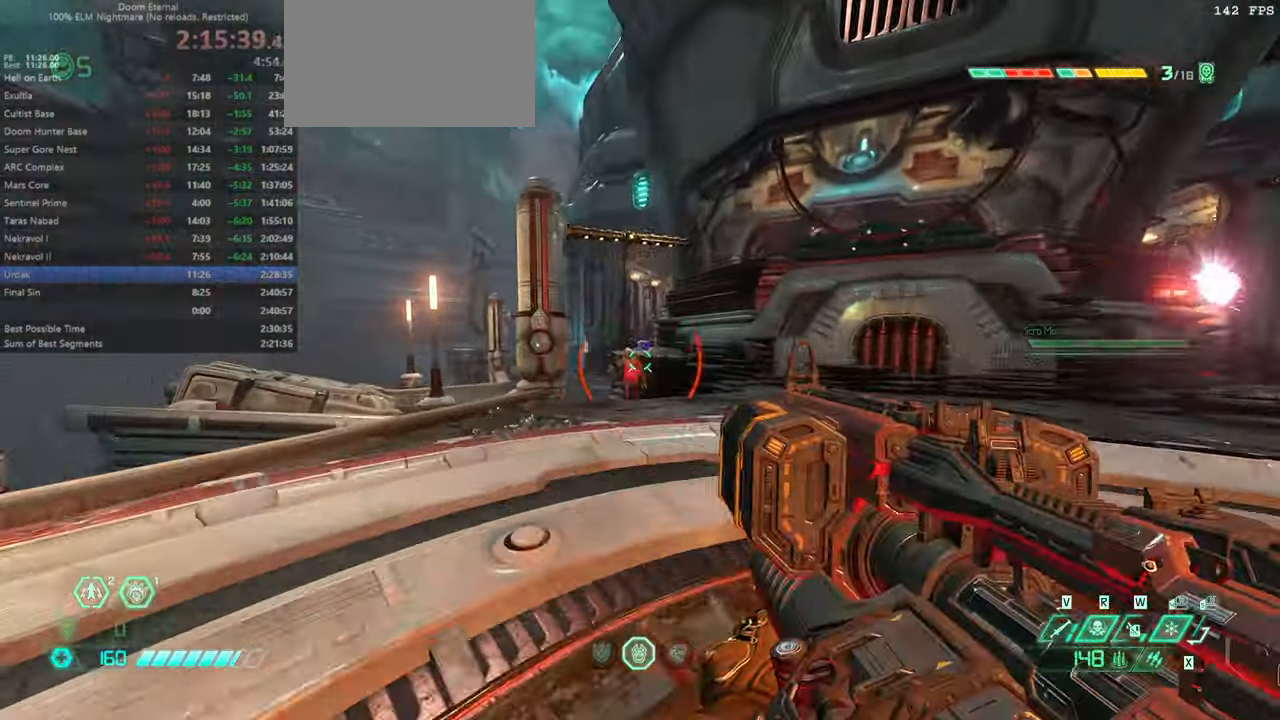
{"keys": ["r"], "mouse": [], "events": [[33, "fw", "up"], [66, "l", "down"], [400, "l", "up"], [400, "r", "down"]]}
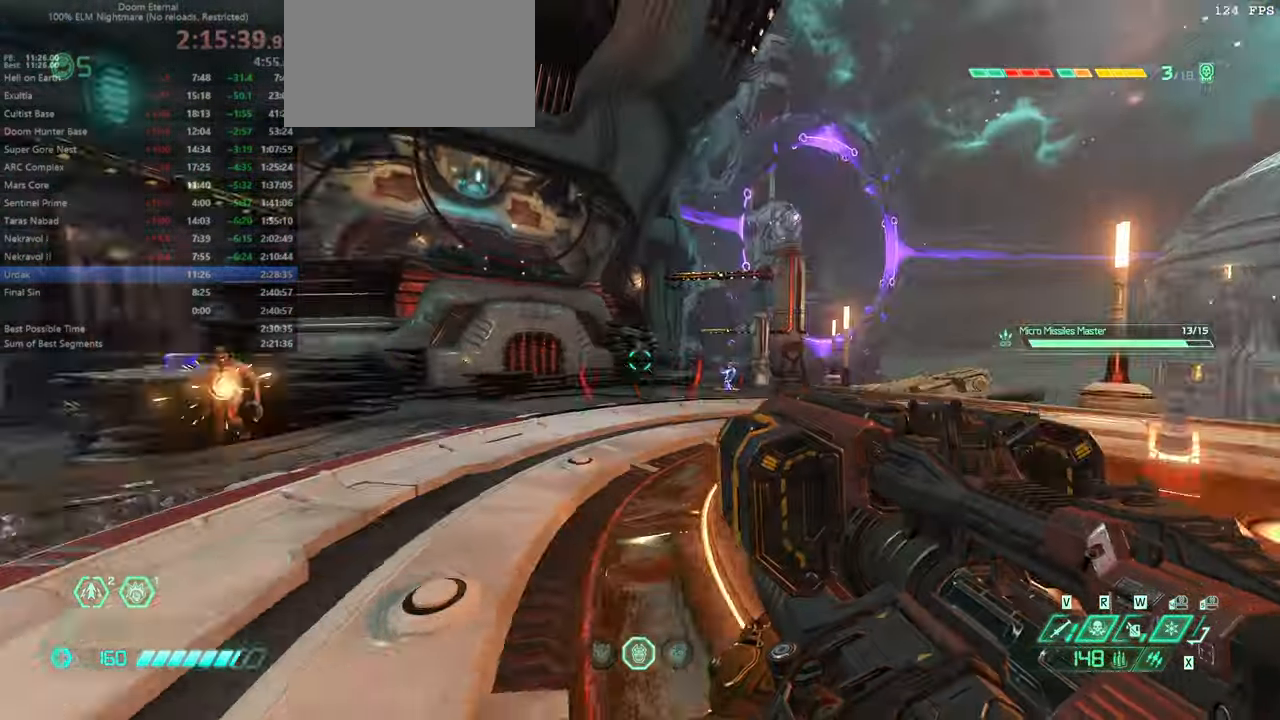
{"keys": ["l", "rl"], "mouse": [], "events": [[333, "r", "up"], [366, "l", "down"], [500, "rl", "down"]]}
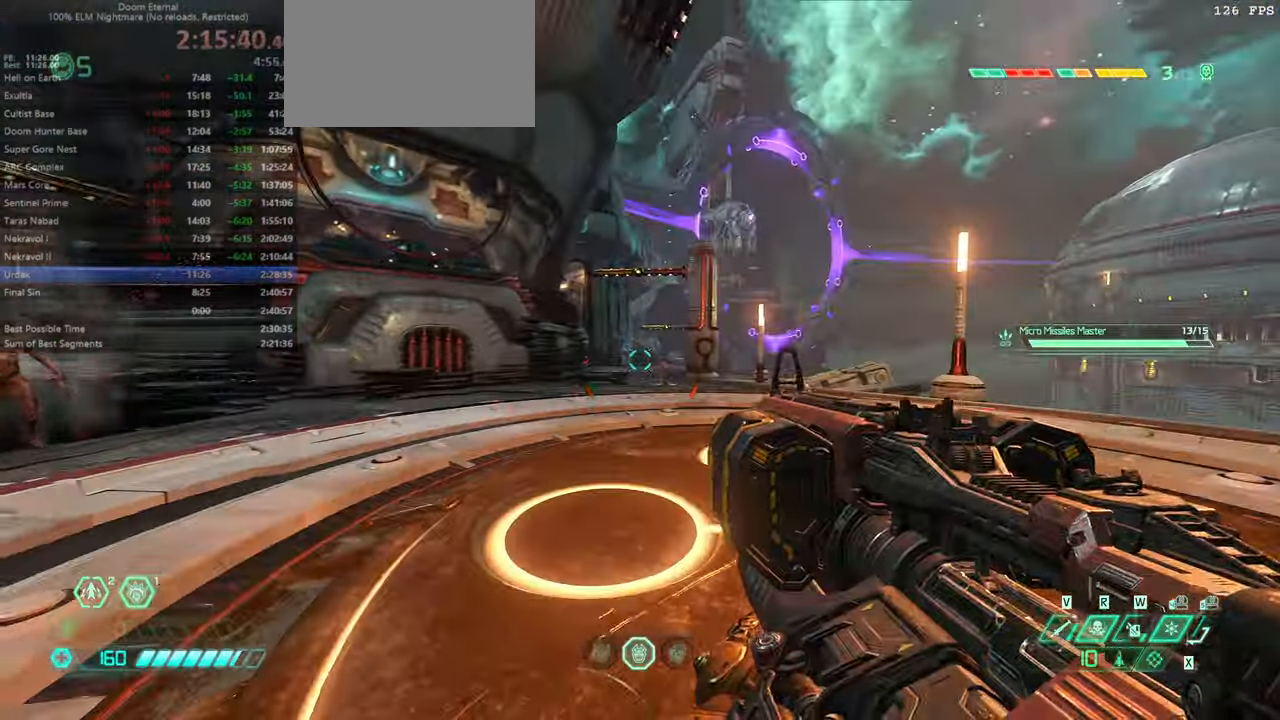
{"keys": ["r"], "mouse": [], "events": [[100, "rl", "up"], [200, "l", "up"], [300, "r", "down"]]}
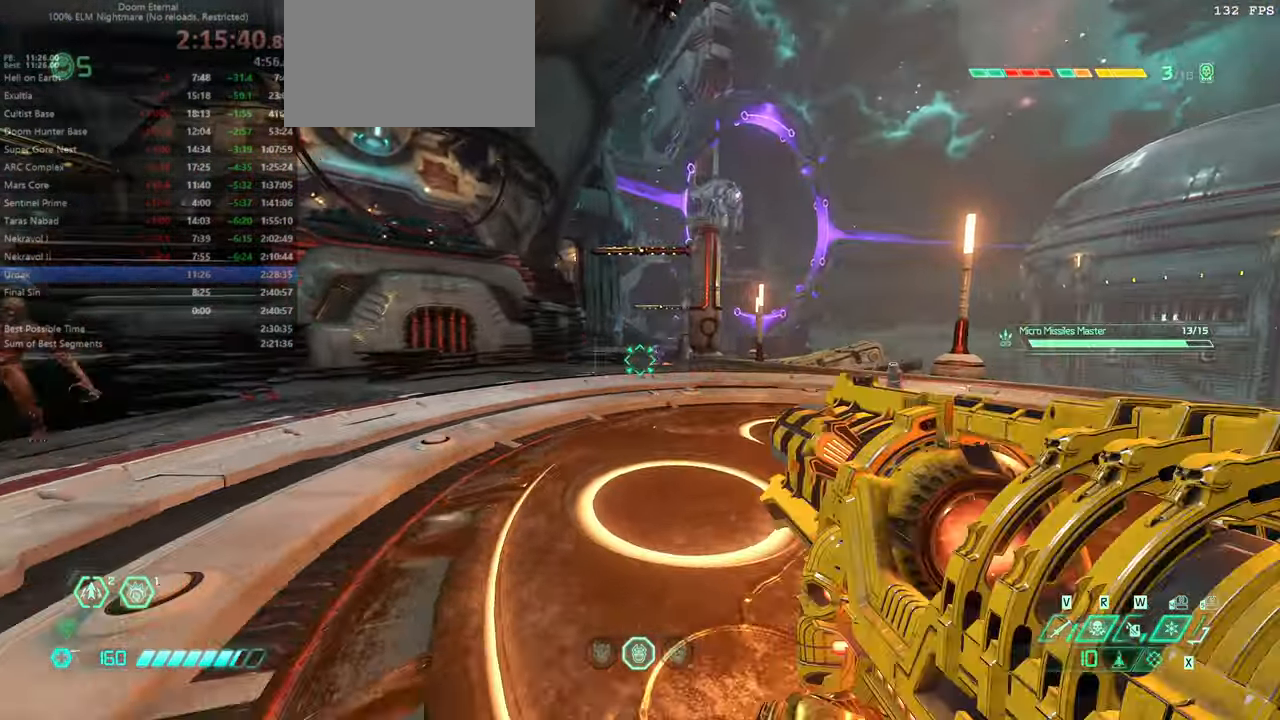
{"keys": ["r"], "mouse": [], "events": []}
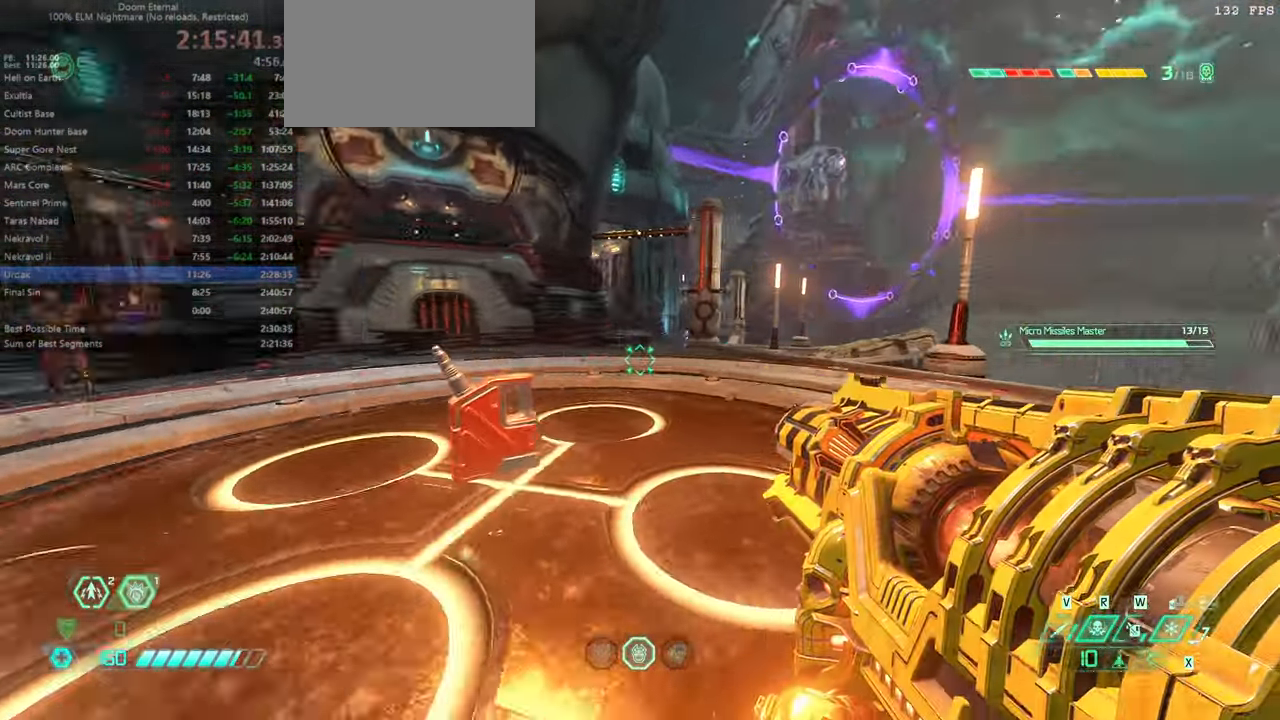
{"keys": ["l"], "mouse": [], "events": [[33, "r", "up"], [100, "fw", "down"], [466, "fw", "up"], [499, "l", "down"]]}
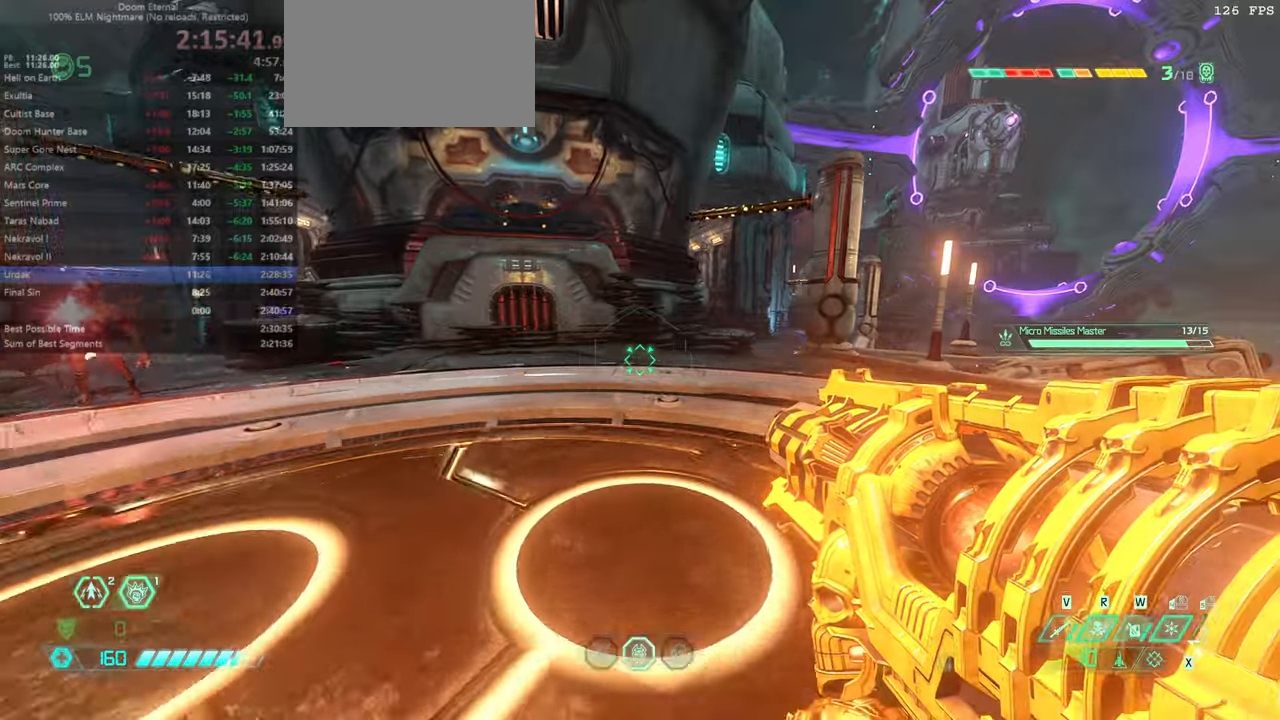
{"keys": ["l", "r"], "mouse": [], "events": [[166, "l", "up"], [200, "r", "down"], [500, "l", "down"]]}
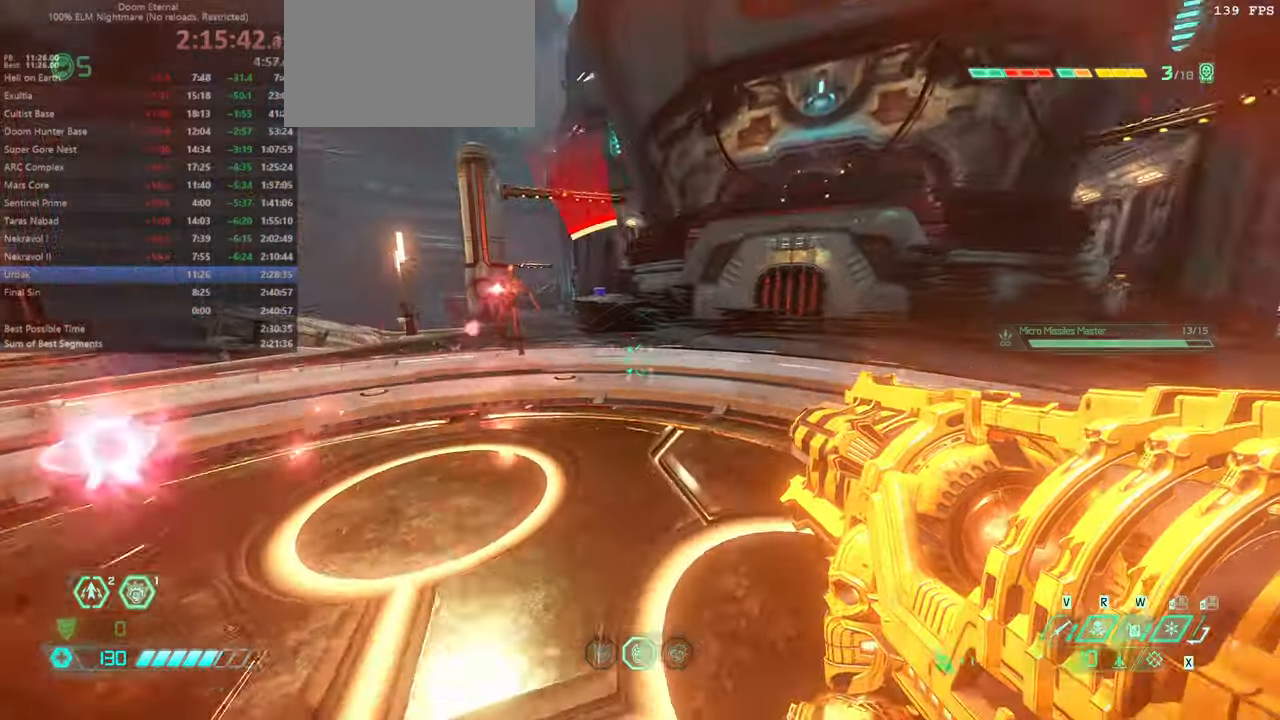
{"keys": ["l"], "mouse": [], "events": [[33, "r", "up"], [200, "hc", "down"], [333, "hc", "up"]]}